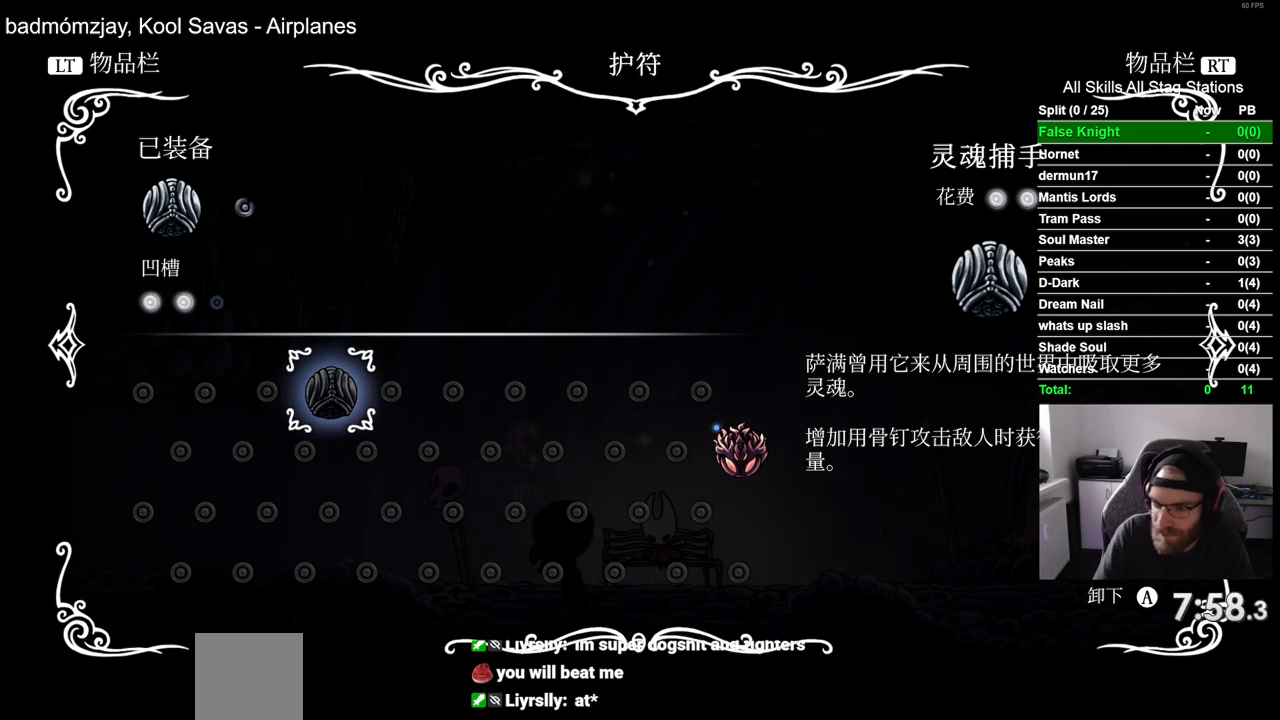
Gameplay with a controller (PlayStation layout); each line is a JSON object with the inputs held at the frame after it. "events" lists button and stick changes between this image and that frame as [ms after this image, input, new state], when the widget could be followed in between.
{"buttons": ["CIRCLE"], "left_stick": "center", "right_stick": "center", "events": [[483, "CIRCLE", "down"]]}
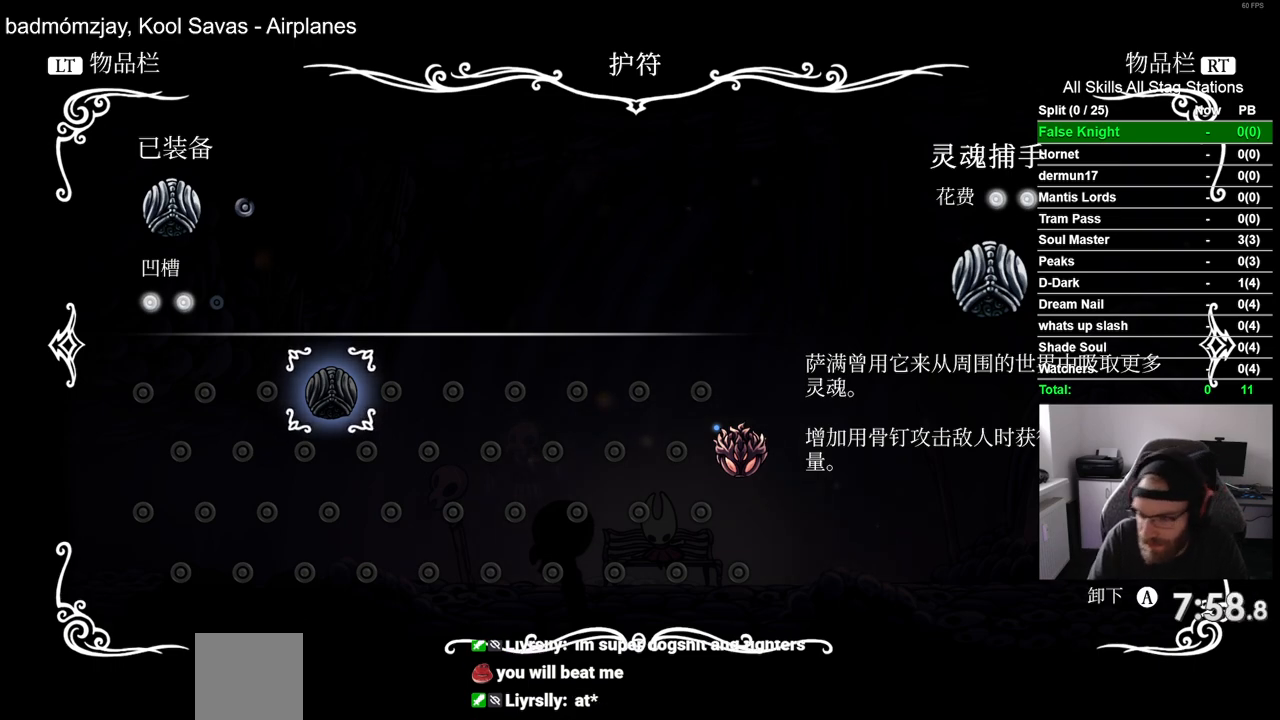
{"buttons": [], "left_stick": "center", "right_stick": "center", "events": [[83, "CIRCLE", "up"]]}
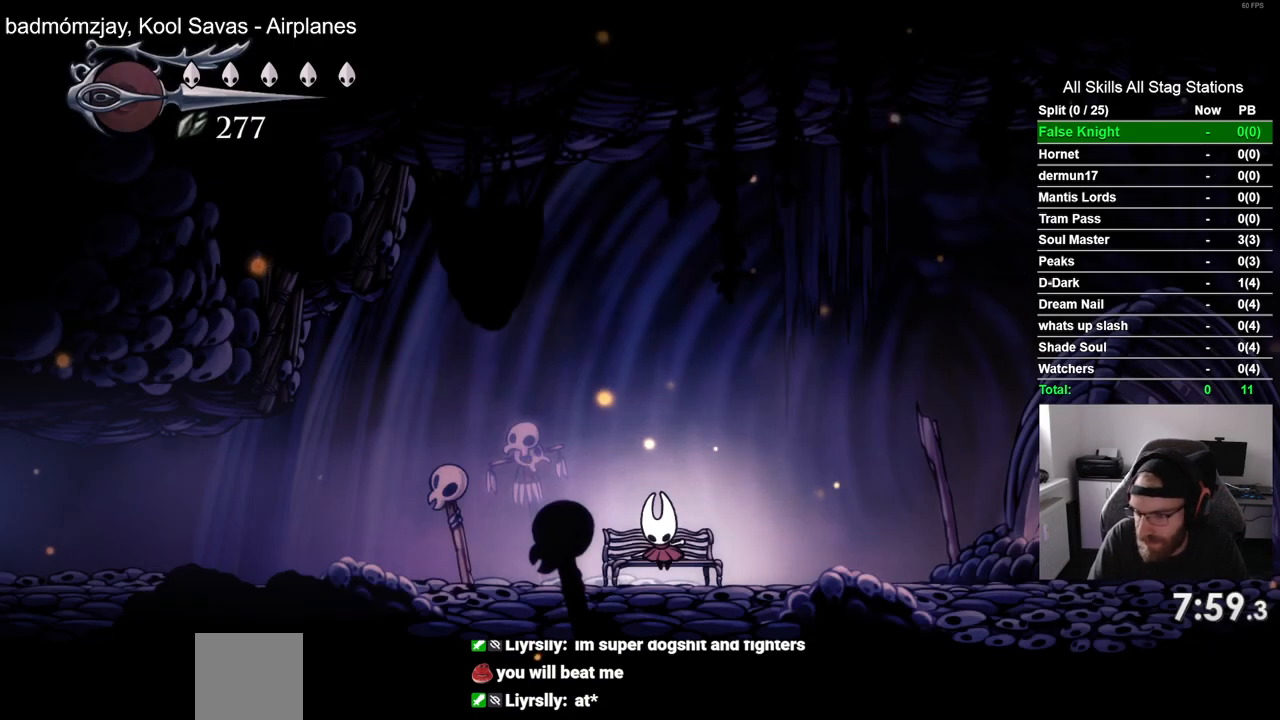
{"buttons": [], "left_stick": "center", "right_stick": "center", "events": []}
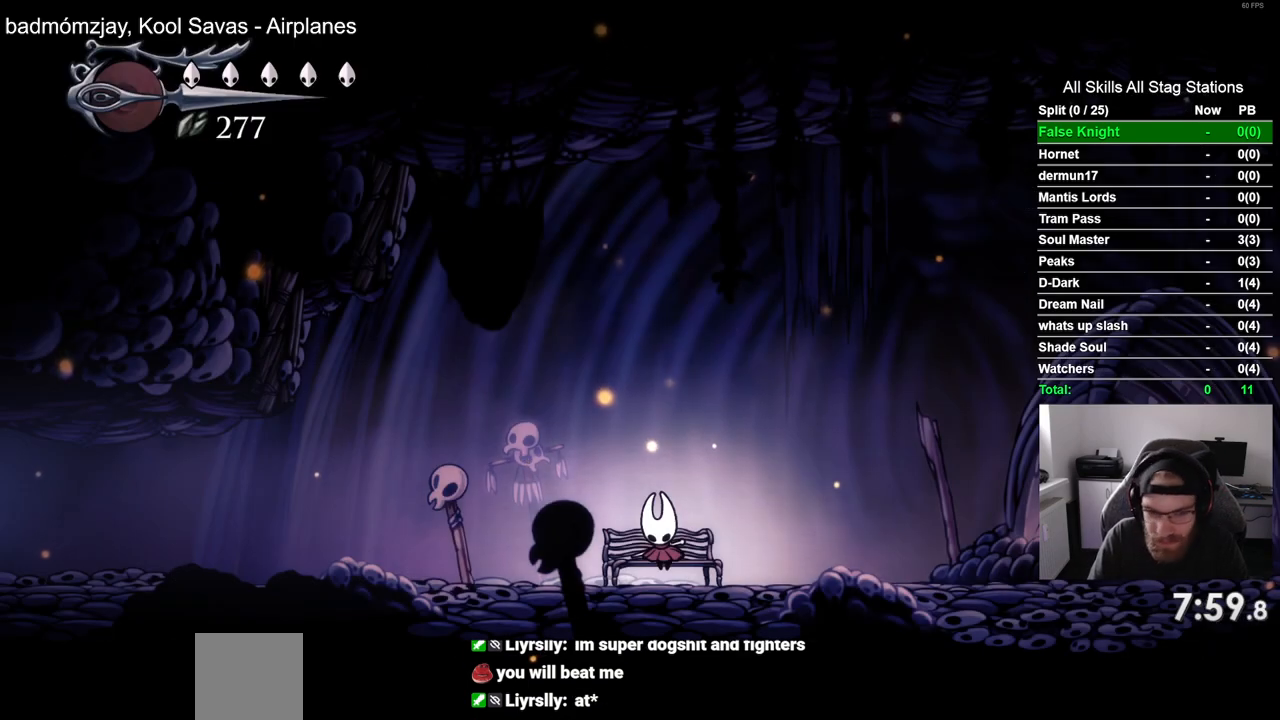
{"buttons": [], "left_stick": "center", "right_stick": "center", "events": [[233, "DPAD_DOWN", "down"], [317, "DPAD_DOWN", "up"]]}
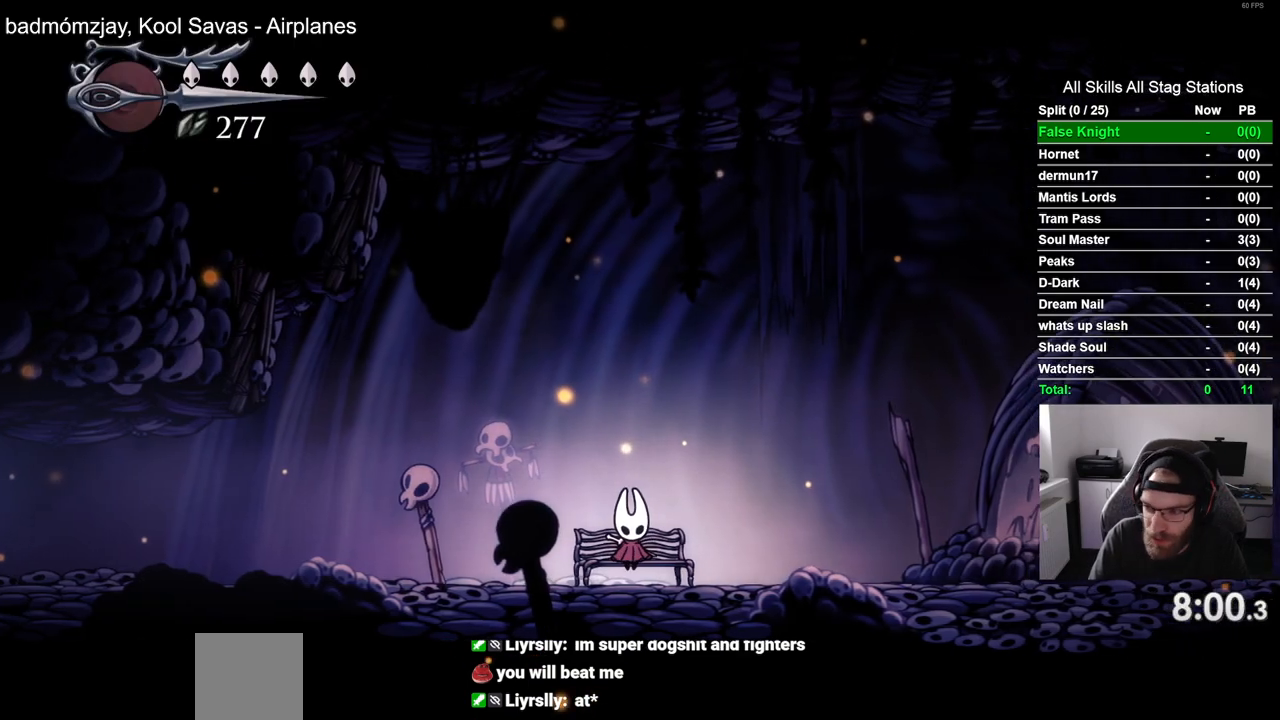
{"buttons": ["DPAD_LEFT"], "left_stick": "center", "right_stick": "center", "events": [[100, "DPAD_LEFT", "down"]]}
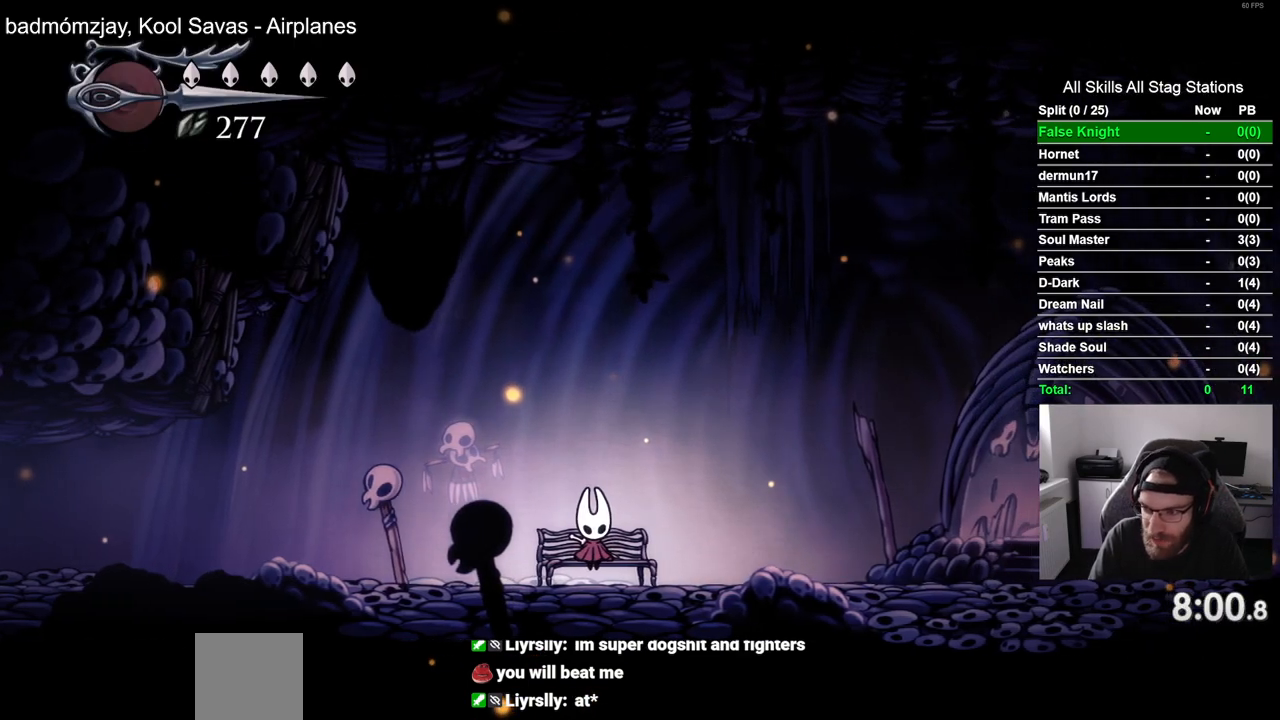
{"buttons": ["DPAD_LEFT"], "left_stick": "center", "right_stick": "center", "events": [[133, "DPAD_LEFT", "up"], [250, "DPAD_DOWN", "down"], [367, "DPAD_DOWN", "up"], [500, "DPAD_LEFT", "down"]]}
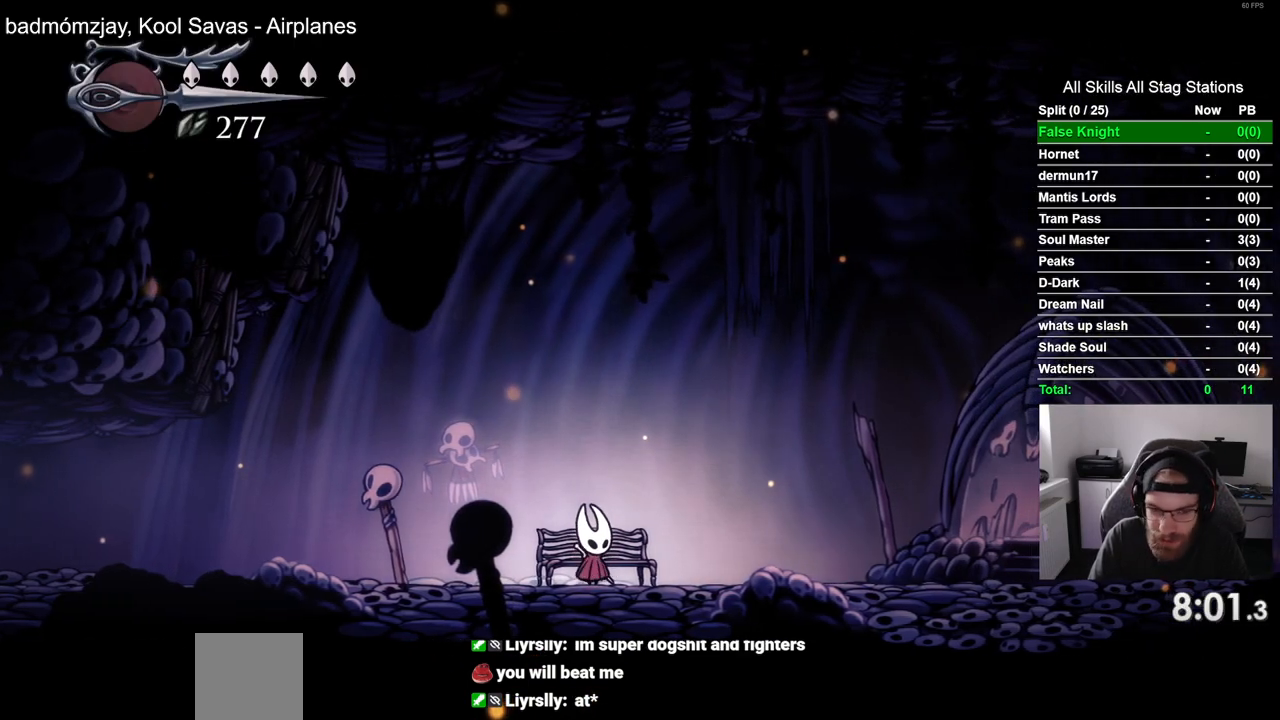
{"buttons": ["DPAD_LEFT"], "left_stick": "center", "right_stick": "center", "events": [[167, "R2", "down"], [400, "R2", "up"]]}
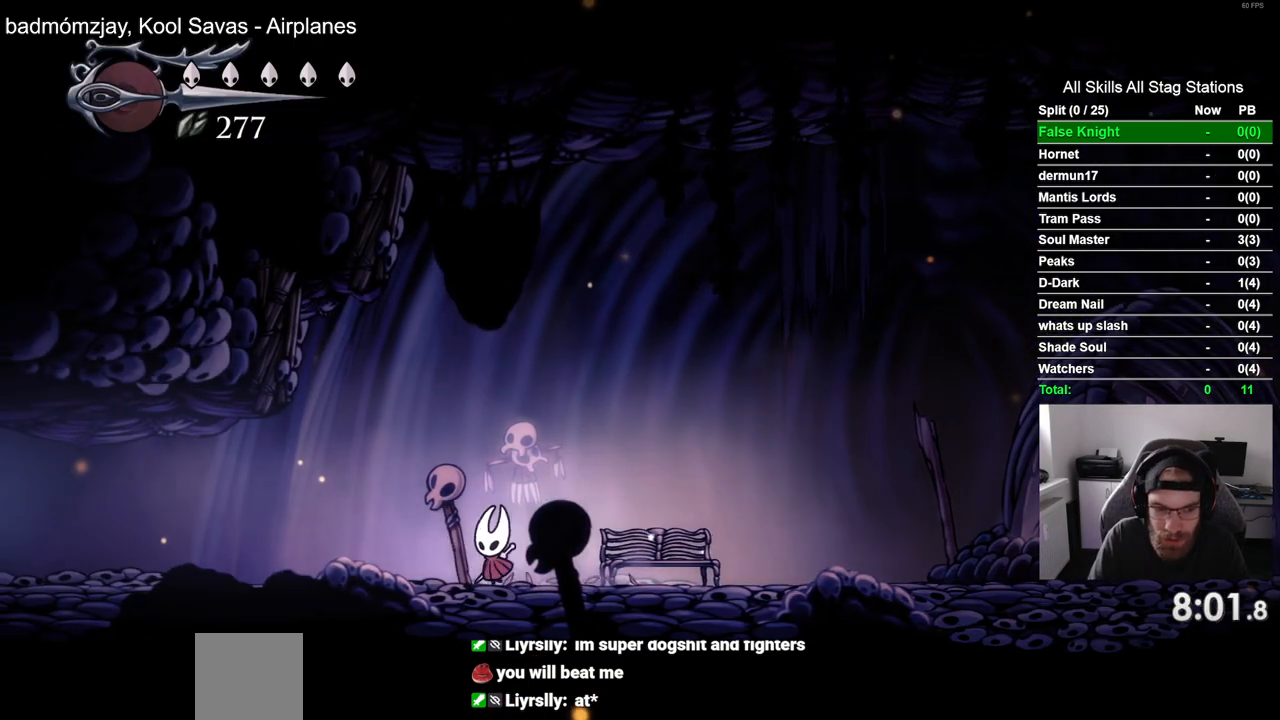
{"buttons": ["R2", "DPAD_LEFT"], "left_stick": "center", "right_stick": "center", "events": [[300, "R2", "down"]]}
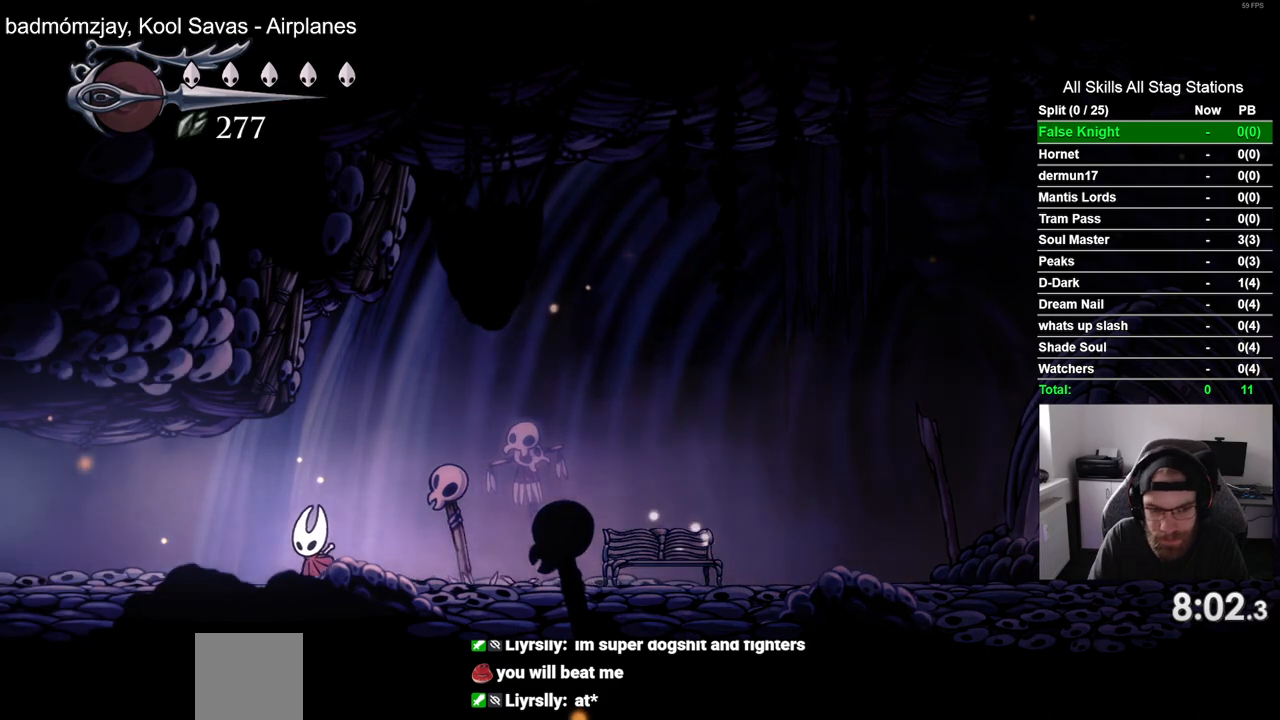
{"buttons": ["DPAD_LEFT"], "left_stick": "center", "right_stick": "center", "events": [[17, "R2", "up"]]}
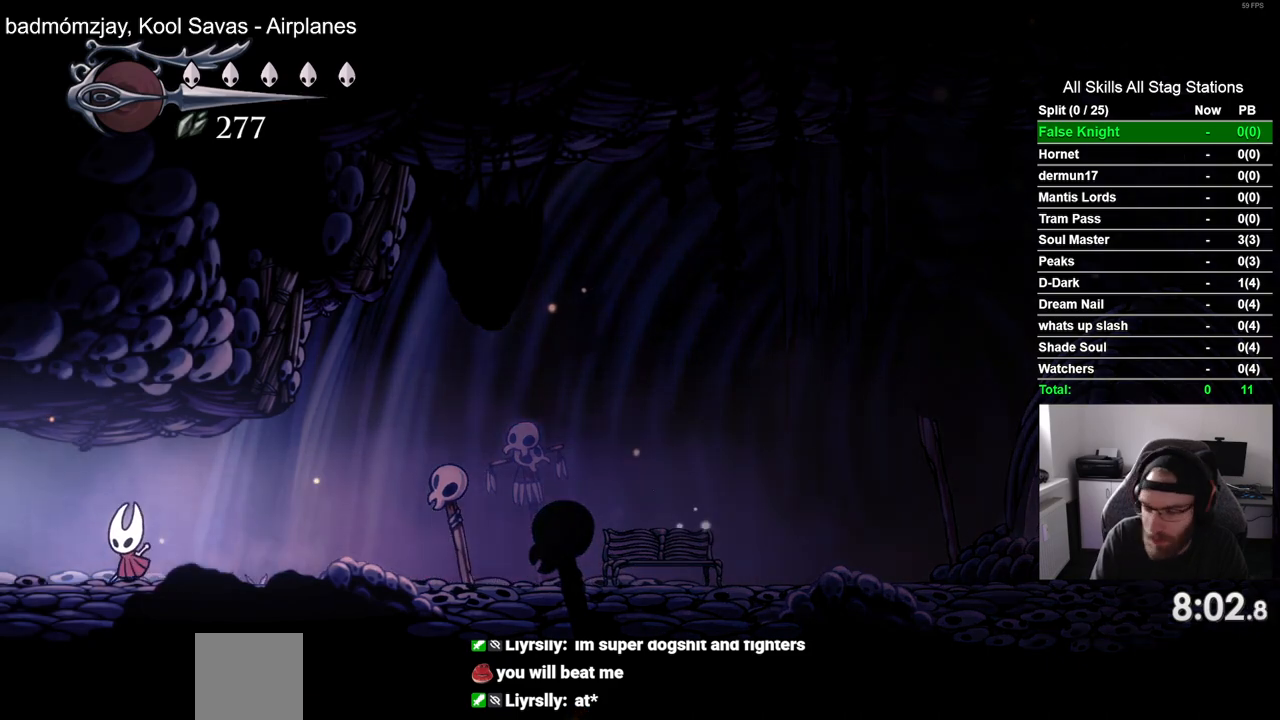
{"buttons": ["DPAD_LEFT"], "left_stick": "center", "right_stick": "center", "events": []}
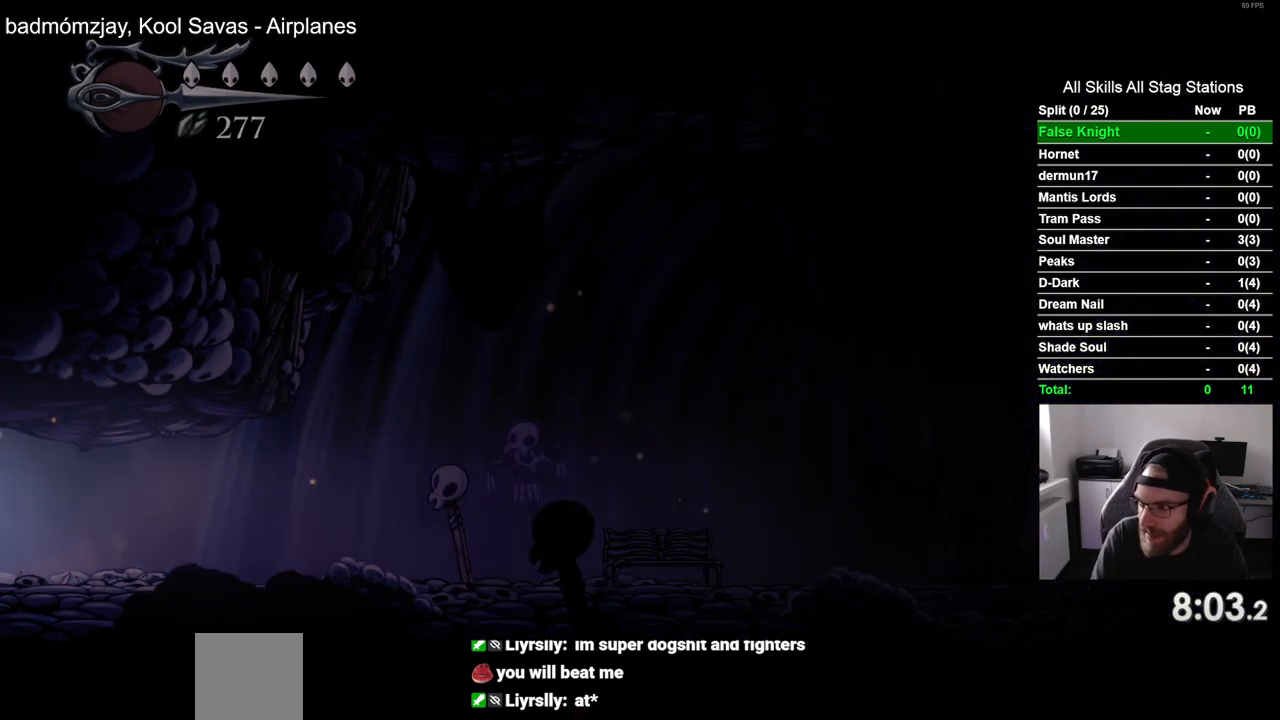
{"buttons": ["DPAD_LEFT"], "left_stick": "center", "right_stick": "center", "events": []}
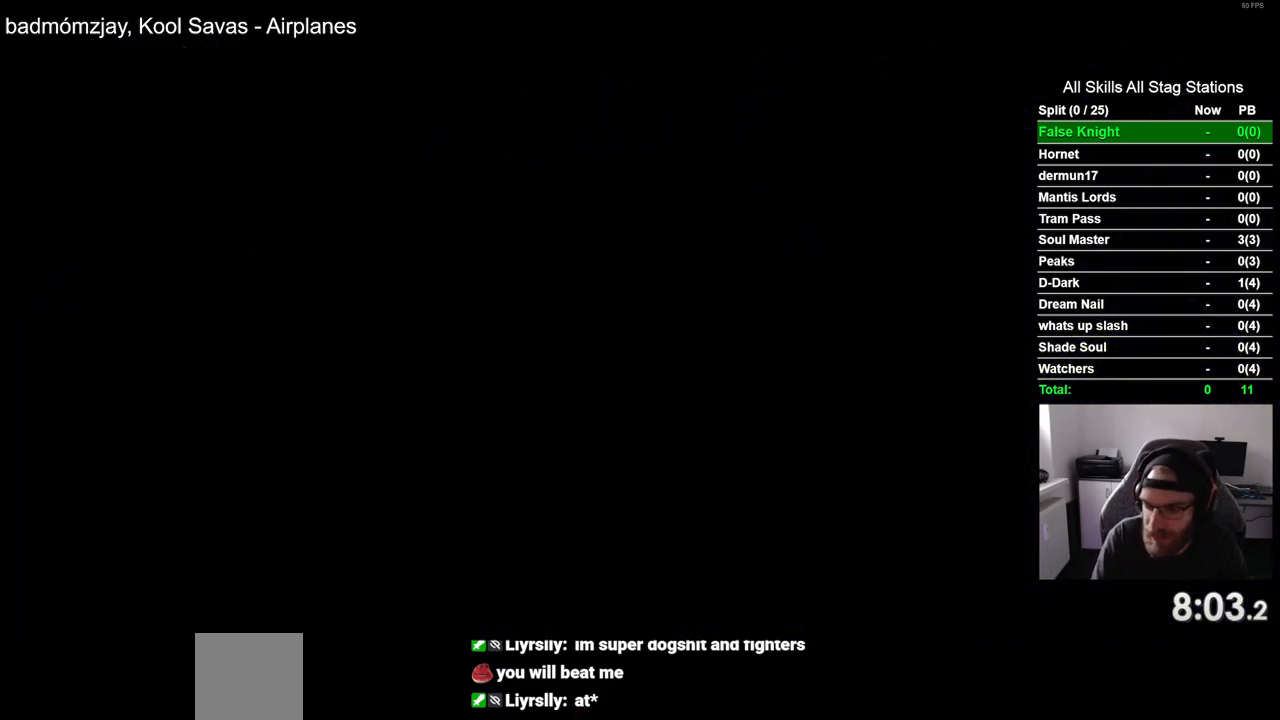
{"buttons": [], "left_stick": "center", "right_stick": "center", "events": [[450, "DPAD_LEFT", "up"]]}
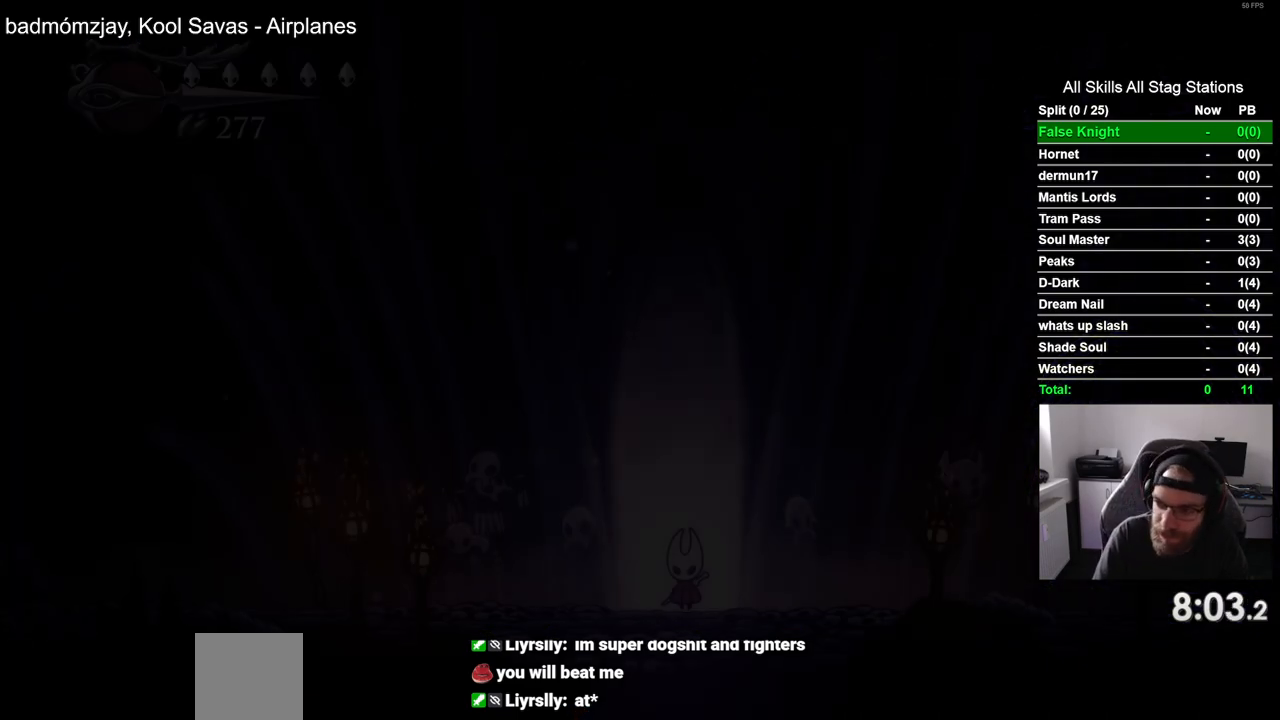
{"buttons": ["DPAD_LEFT"], "left_stick": "center", "right_stick": "center", "events": [[200, "DPAD_LEFT", "down"]]}
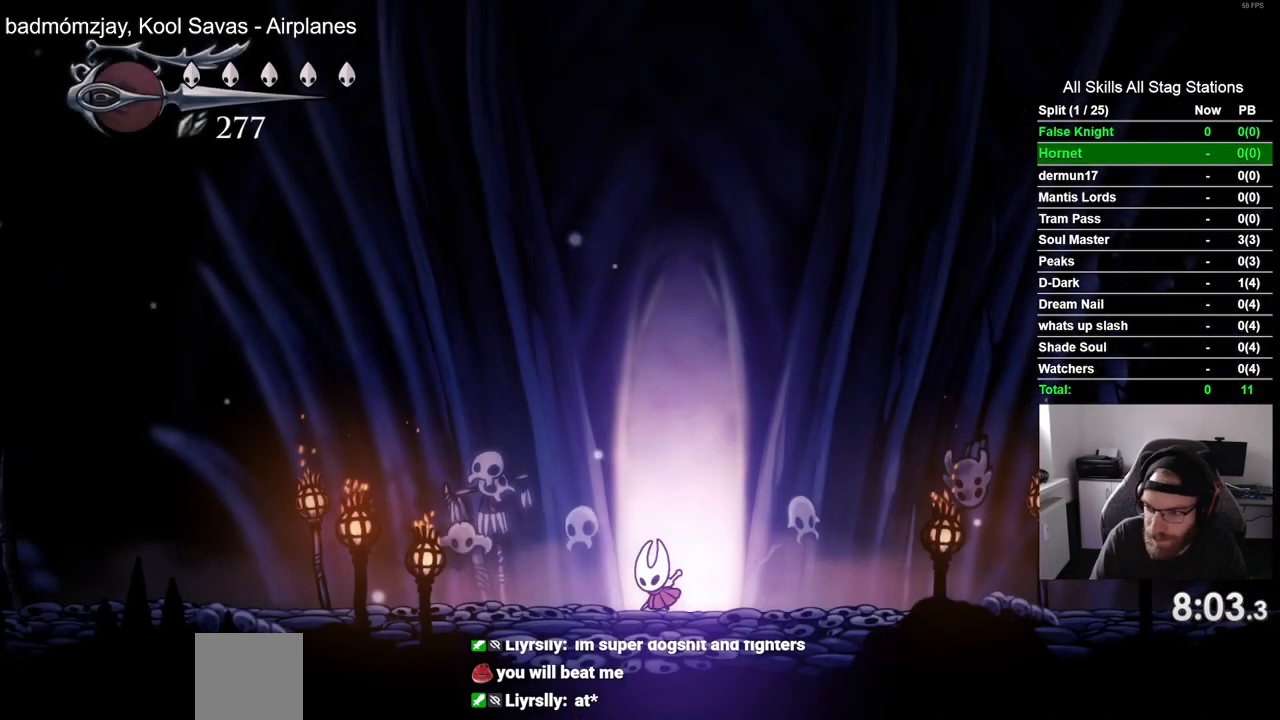
{"buttons": ["DPAD_LEFT"], "left_stick": "center", "right_stick": "center", "events": []}
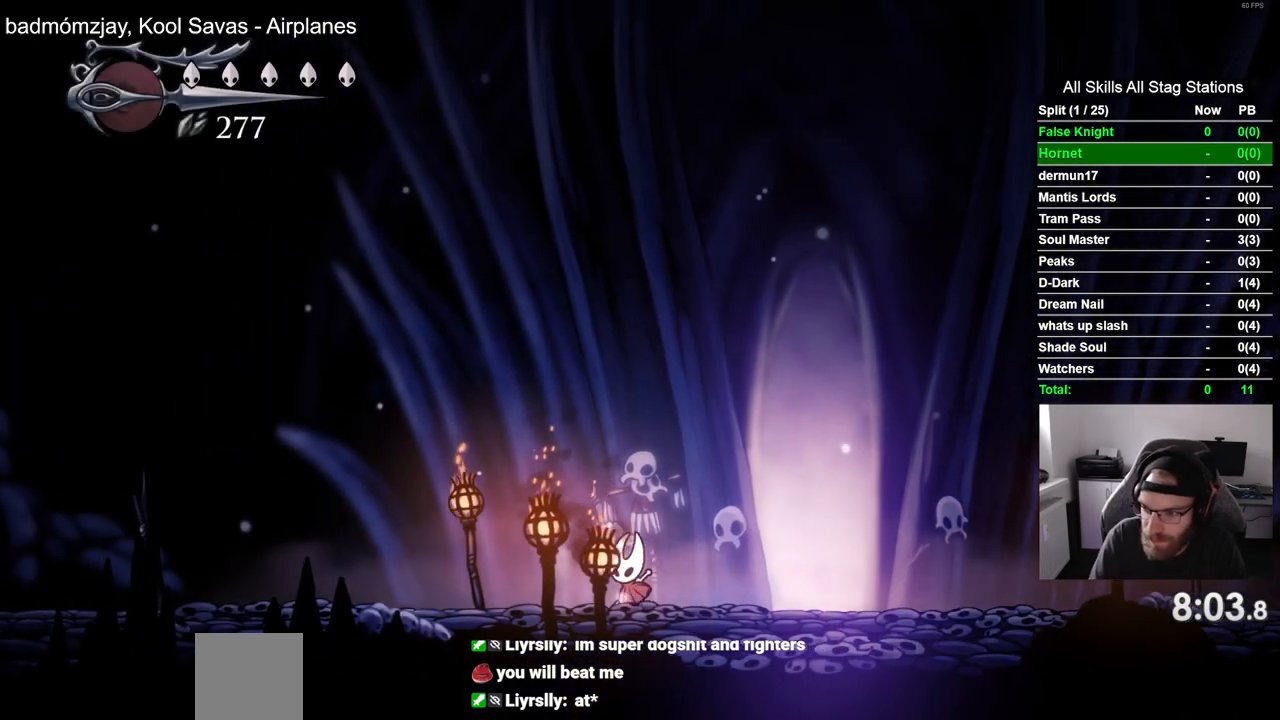
{"buttons": ["DPAD_LEFT"], "left_stick": "center", "right_stick": "center", "events": []}
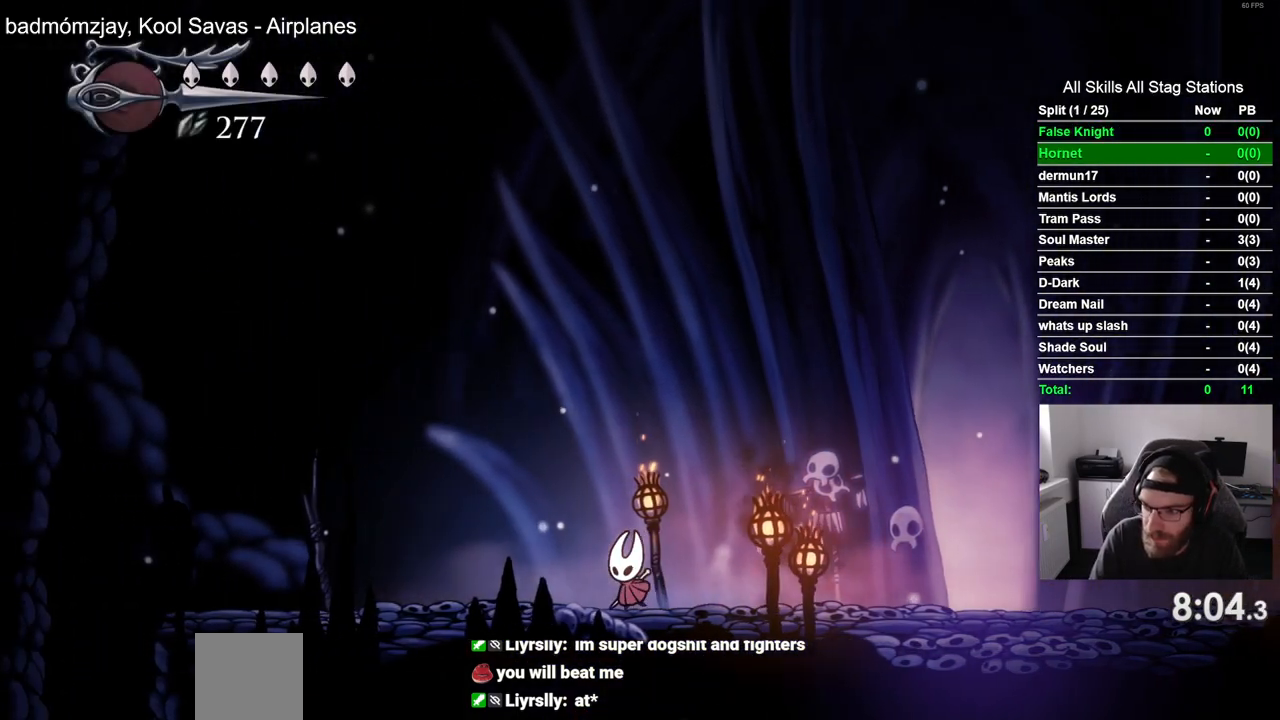
{"buttons": ["DPAD_LEFT"], "left_stick": "center", "right_stick": "center", "events": []}
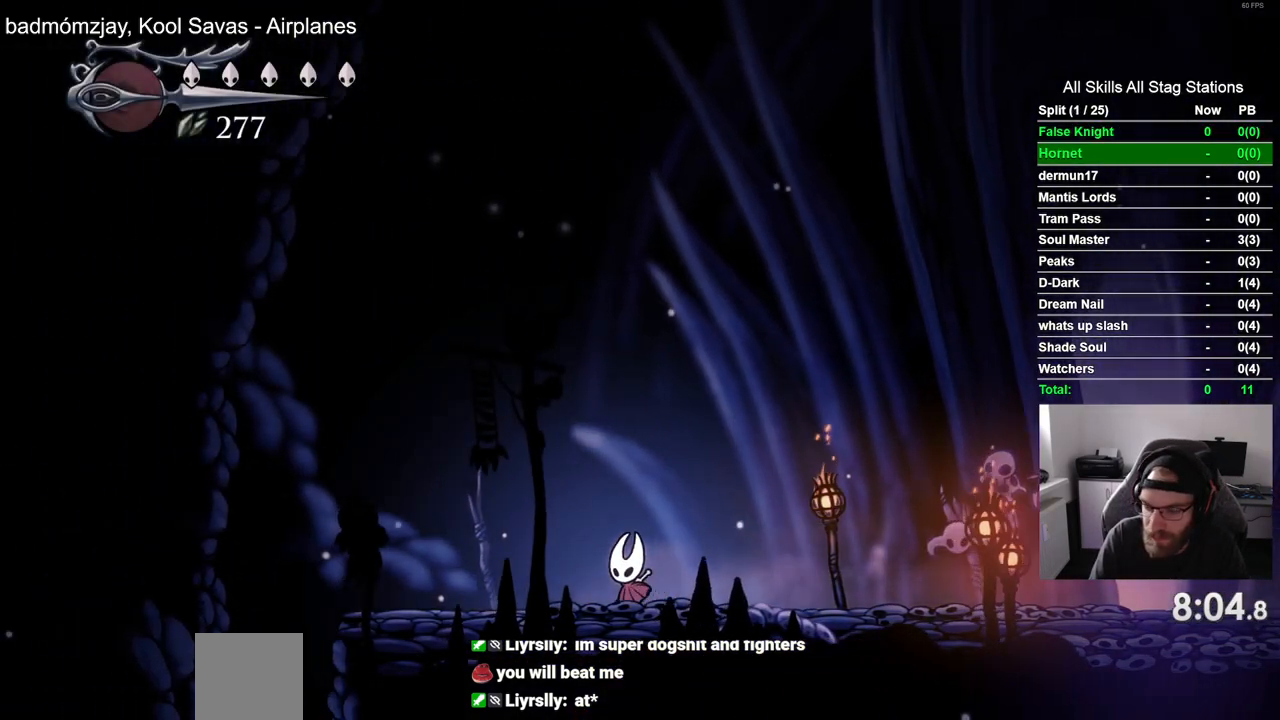
{"buttons": ["DPAD_LEFT"], "left_stick": "center", "right_stick": "center", "events": []}
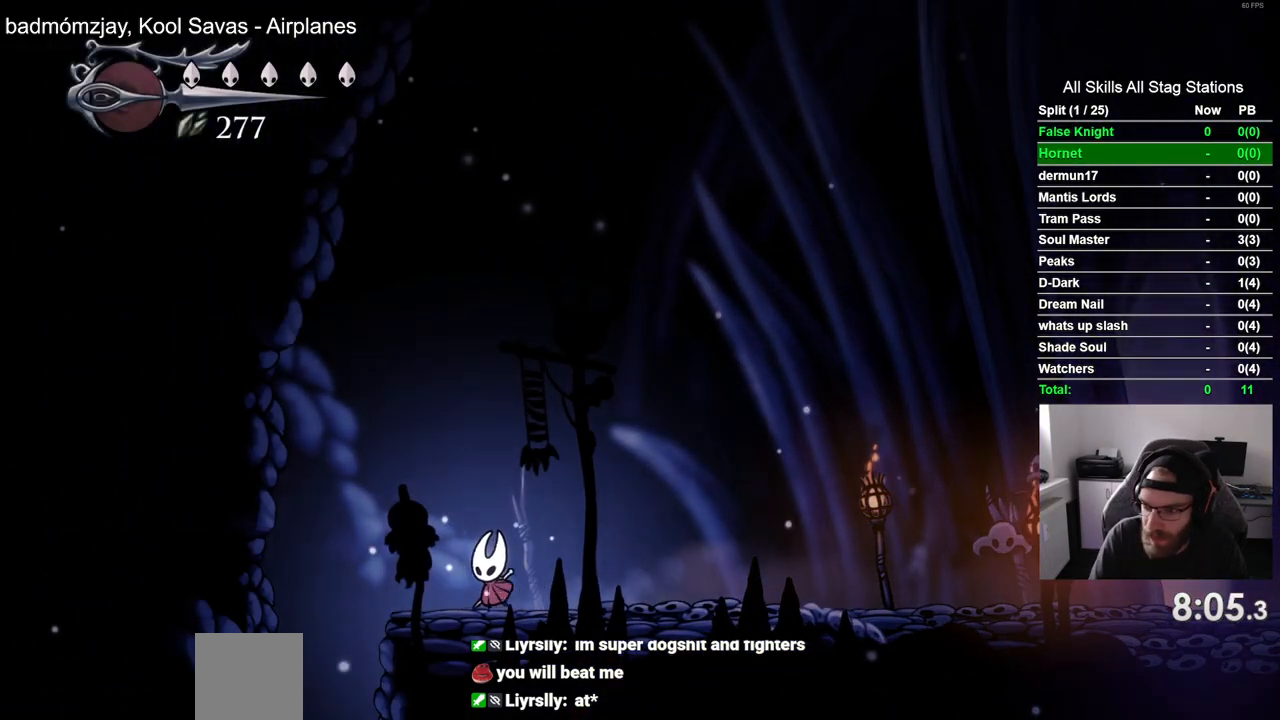
{"buttons": [], "left_stick": "center", "right_stick": "center", "events": [[400, "DPAD_LEFT", "up"]]}
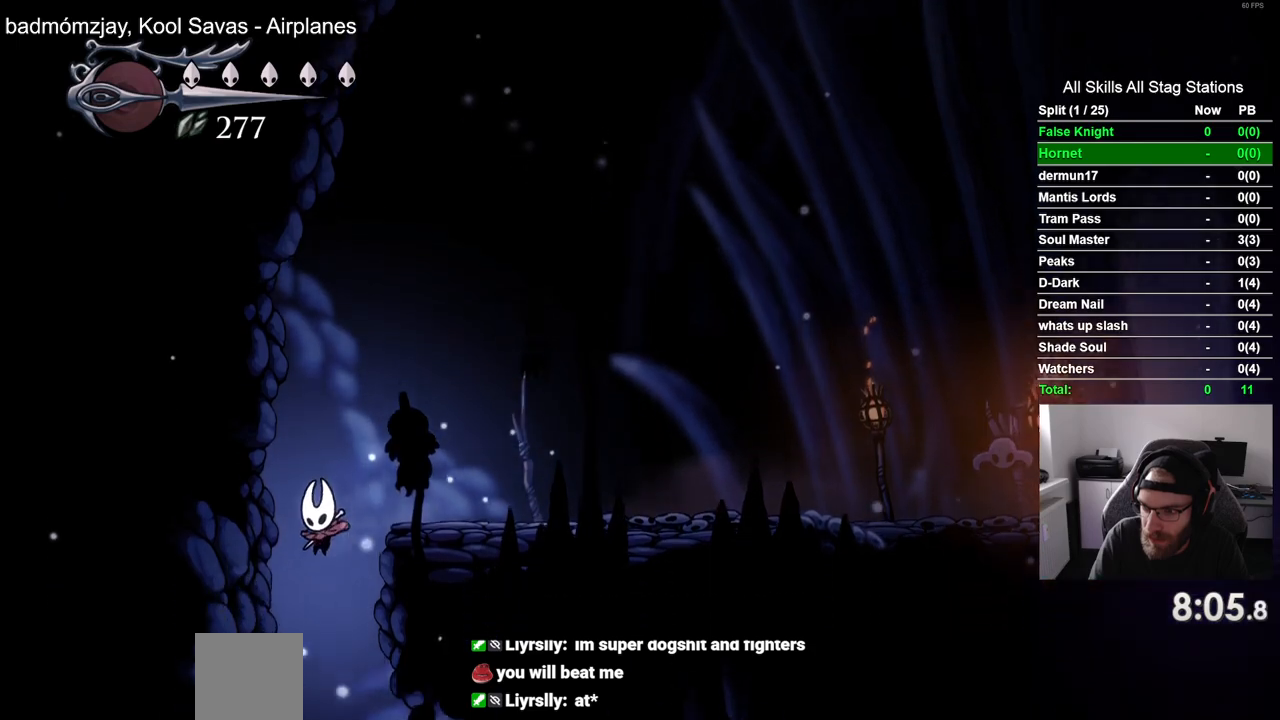
{"buttons": [], "left_stick": "center", "right_stick": "center", "events": []}